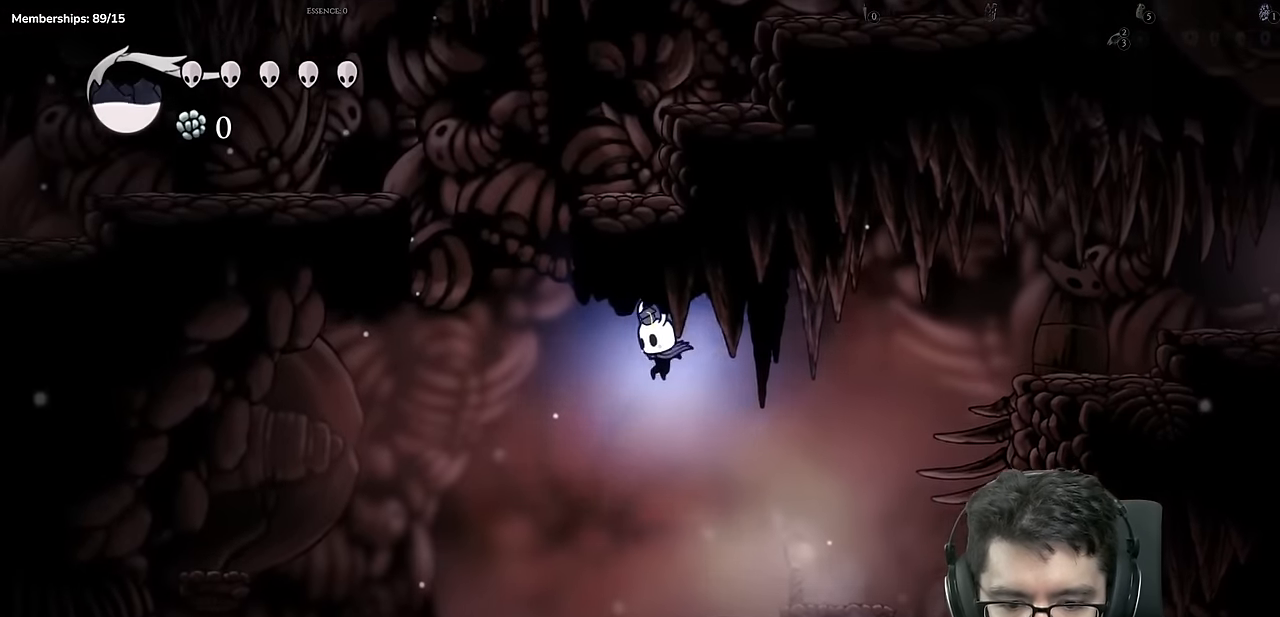
Gameplay with a controller (Xbox layout); each line is a JSON object with the inputs held at the frame after it. "events" lists button and stick changes between this image and that frame as [ms after this image, input, new state], when the widget could be followed in between. Not read: L3 R3.
{"buttons": ["A", "DPAD_LEFT"], "left_stick": "center", "right_stick": "center", "events": [[450, "A", "down"]]}
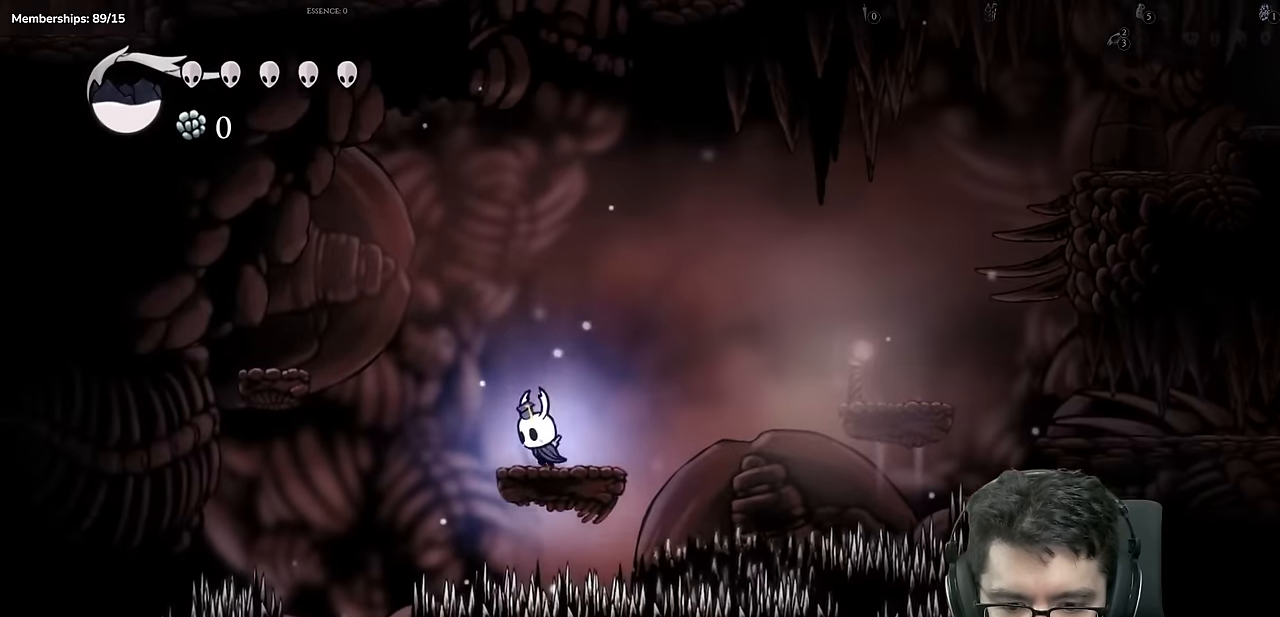
{"buttons": [], "left_stick": "center", "right_stick": "center", "events": [[116, "A", "up"], [417, "DPAD_LEFT", "up"]]}
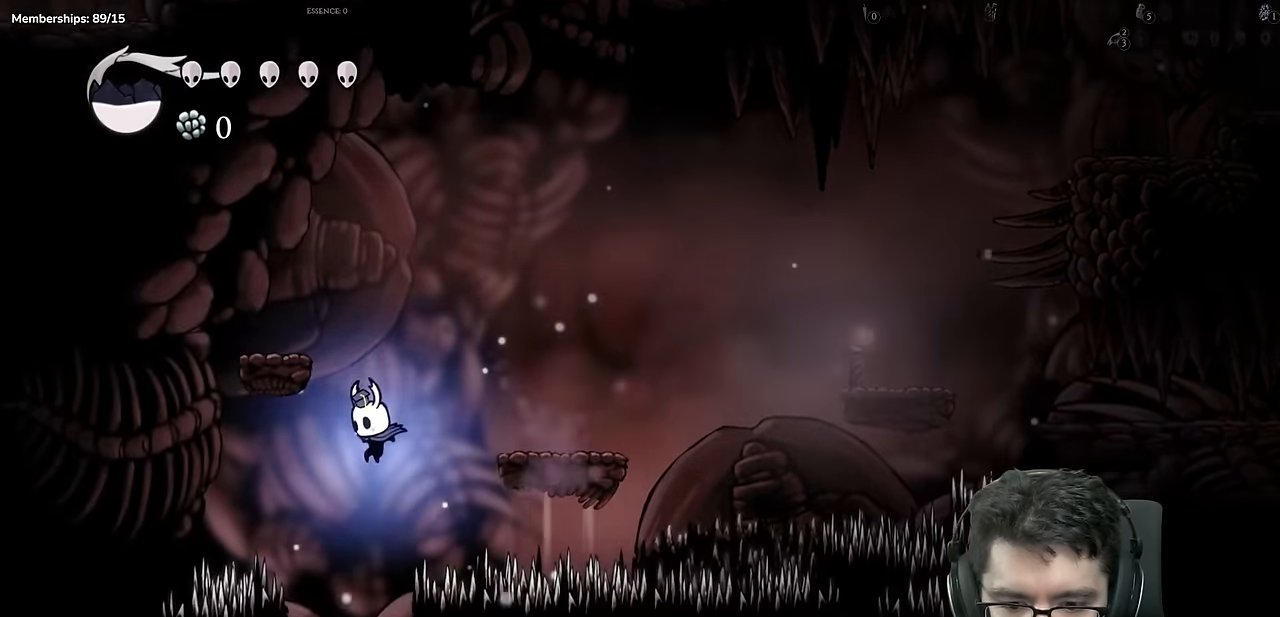
{"buttons": ["DPAD_DOWN", "DPAD_RIGHT"], "left_stick": "center", "right_stick": "center", "events": [[200, "DPAD_RIGHT", "down"], [250, "DPAD_DOWN", "down"]]}
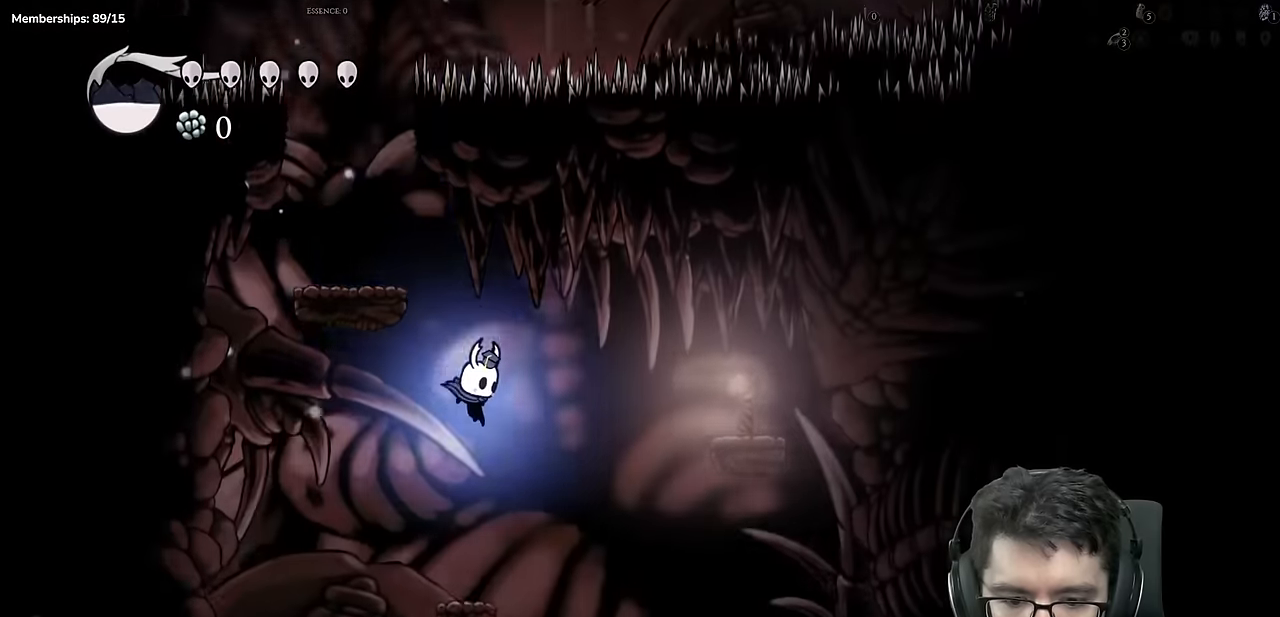
{"buttons": [], "left_stick": "center", "right_stick": "center", "events": [[134, "X", "down"], [384, "DPAD_DOWN", "up"], [434, "DPAD_RIGHT", "up"], [434, "X", "up"]]}
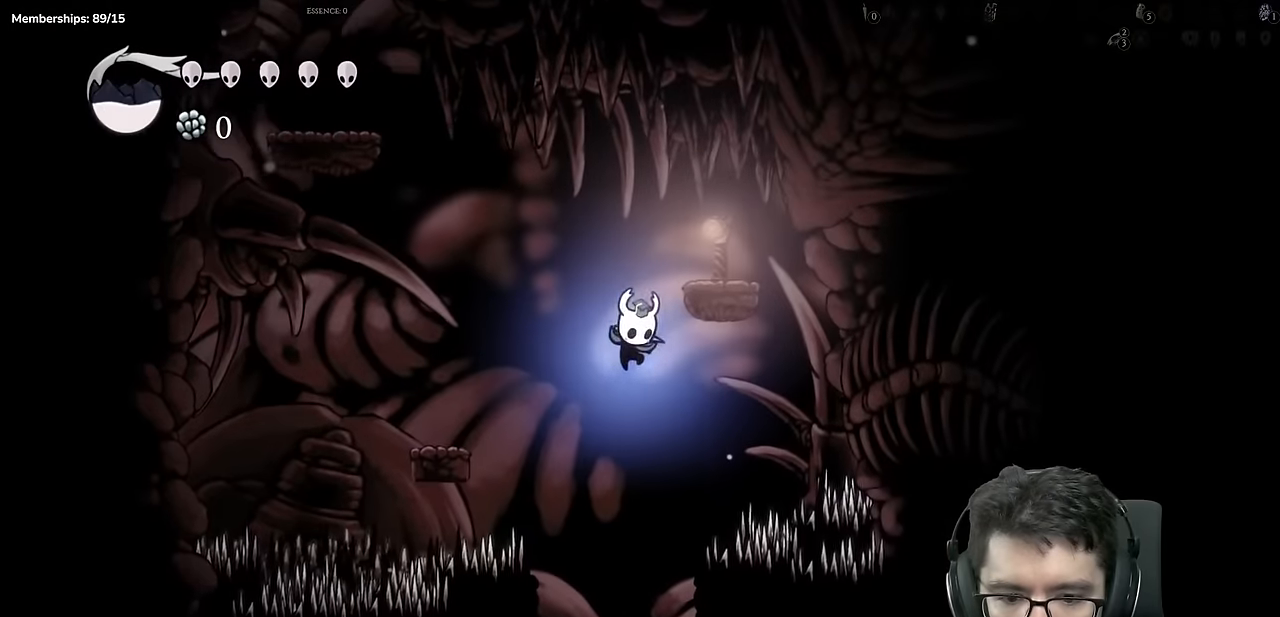
{"buttons": ["DPAD_DOWN", "DPAD_RIGHT"], "left_stick": "center", "right_stick": "center", "events": [[384, "DPAD_RIGHT", "down"], [467, "DPAD_DOWN", "down"]]}